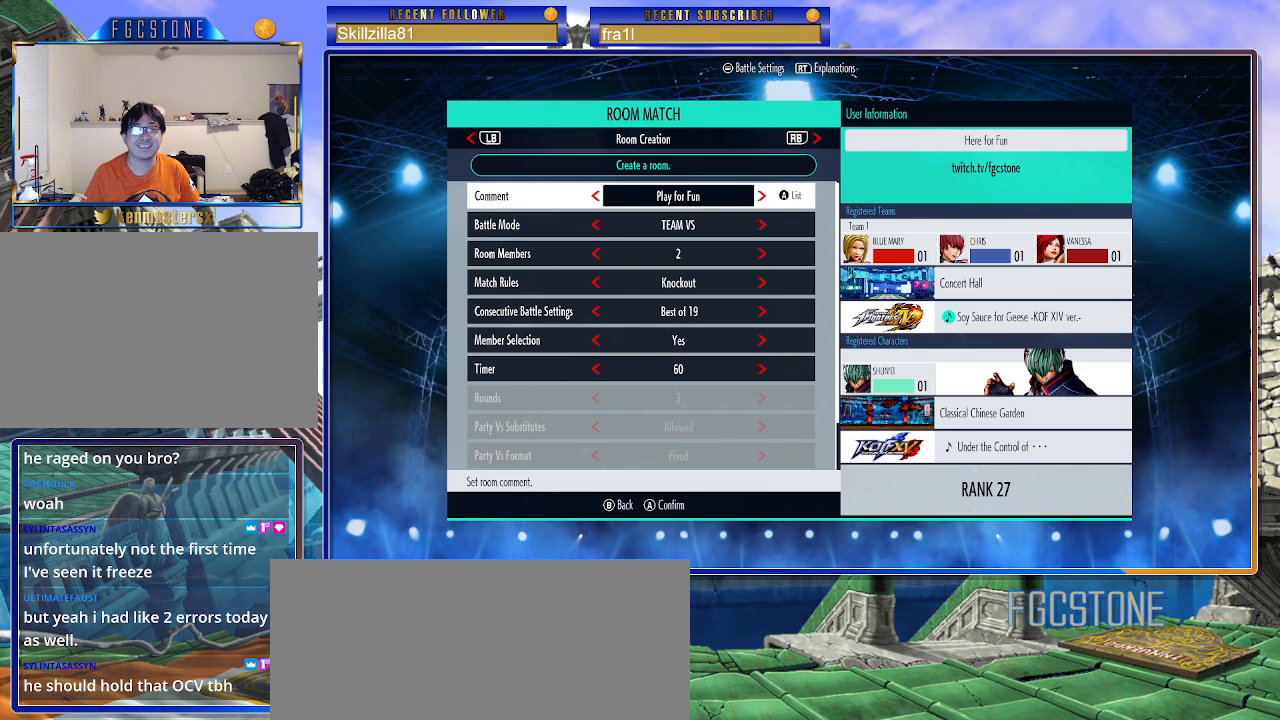
Gameplay with a controller (arcade stick); each line is a JSON object with the inputs held at the frame after it. "events" lists button and stick changes between this image and that frame as [ms after this image, input, new state], when the widget could be followed in between. Not read: L3 R3.
{"buttons": [], "left_stick": "down", "events": [[383, "left_stick", "down"]]}
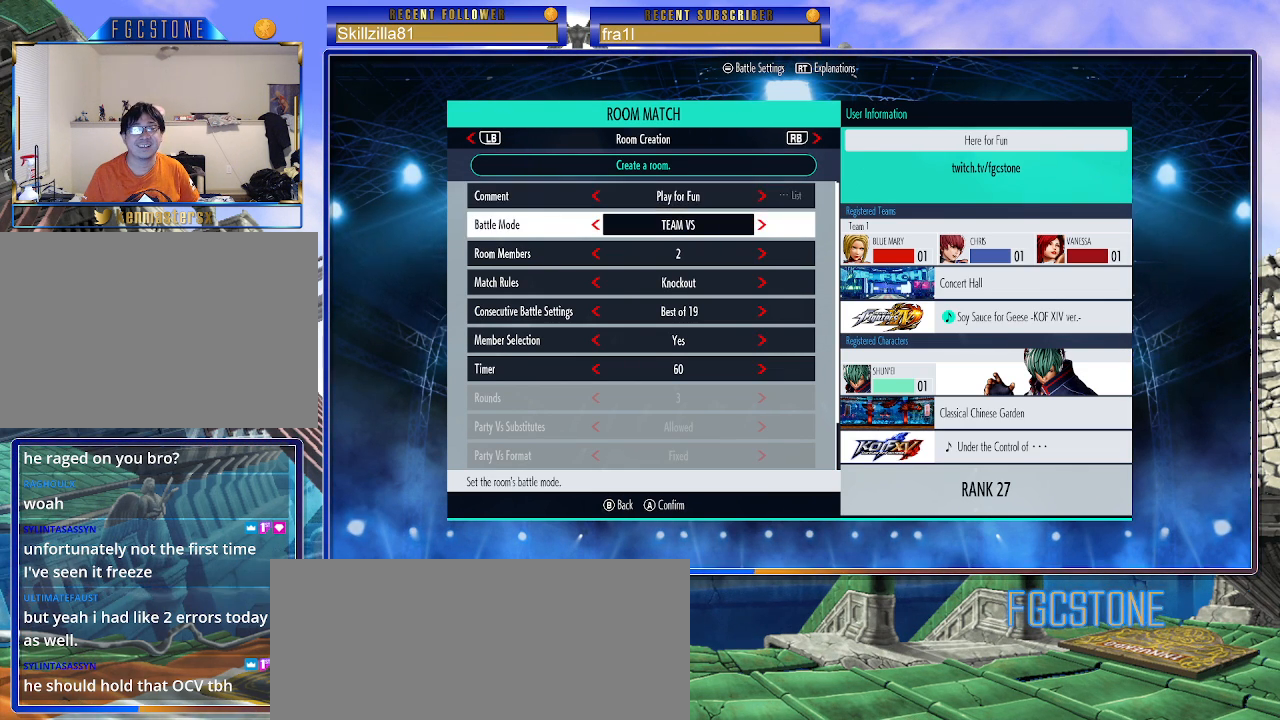
{"buttons": [], "left_stick": "down", "events": [[33, "left_stick", "center"], [183, "left_stick", "down"], [317, "left_stick", "center"], [400, "left_stick", "down"]]}
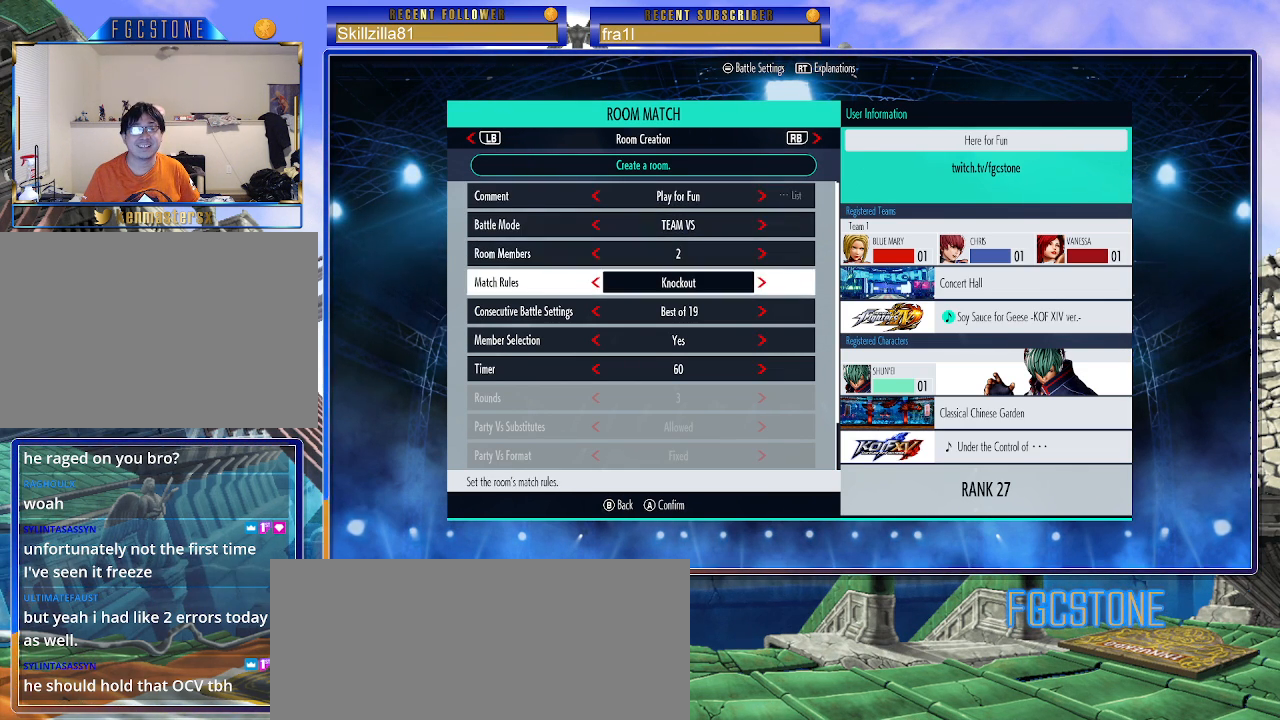
{"buttons": [], "left_stick": "down", "events": [[33, "left_stick", "center"], [117, "left_stick", "down"], [233, "left_stick", "center"], [300, "left_stick", "down"], [417, "left_stick", "center"], [483, "left_stick", "down"]]}
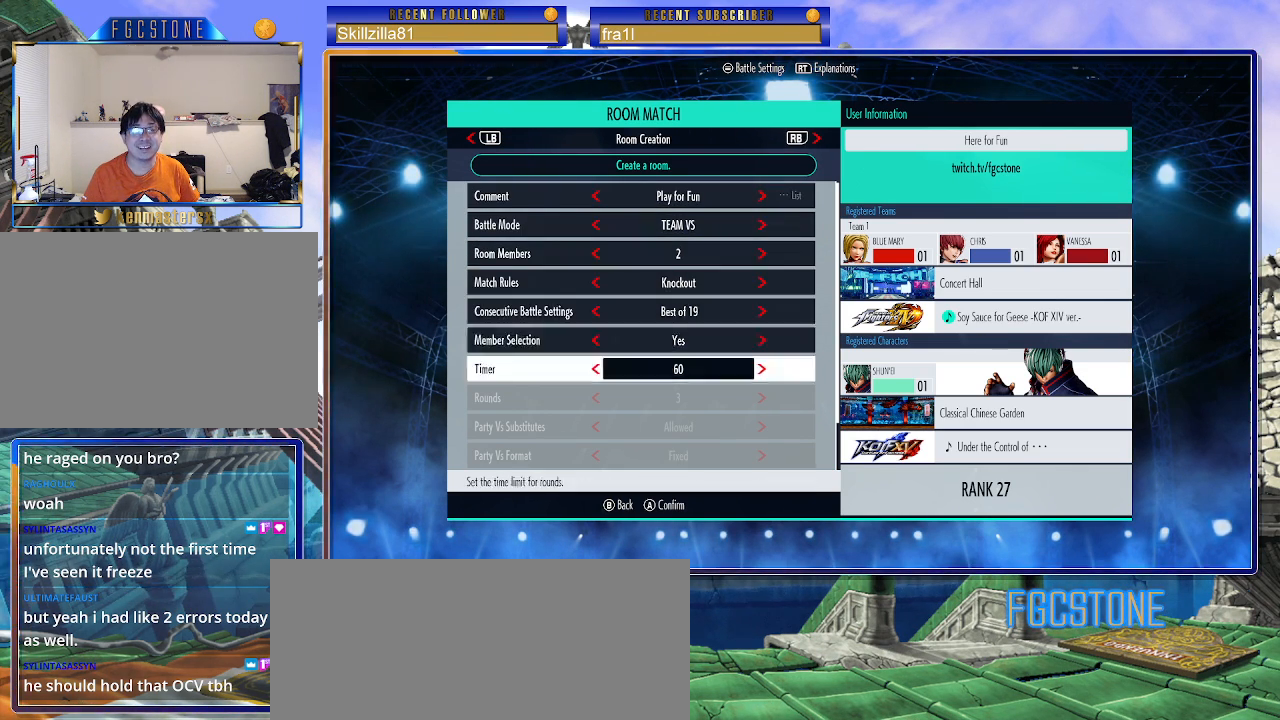
{"buttons": [], "left_stick": "center", "events": [[117, "left_stick", "center"], [300, "left_stick", "up"], [433, "left_stick", "center"]]}
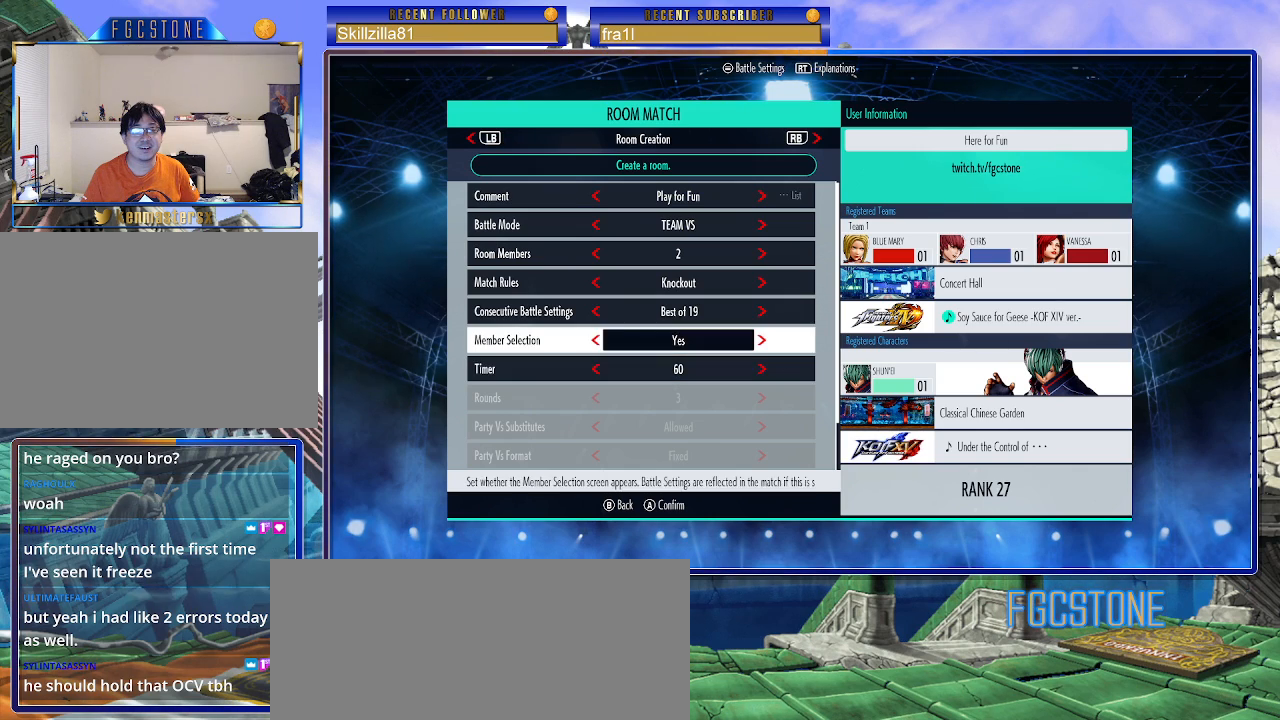
{"buttons": [], "left_stick": "down", "events": [[50, "left_stick", "up"], [133, "left_stick", "center"], [500, "left_stick", "down"]]}
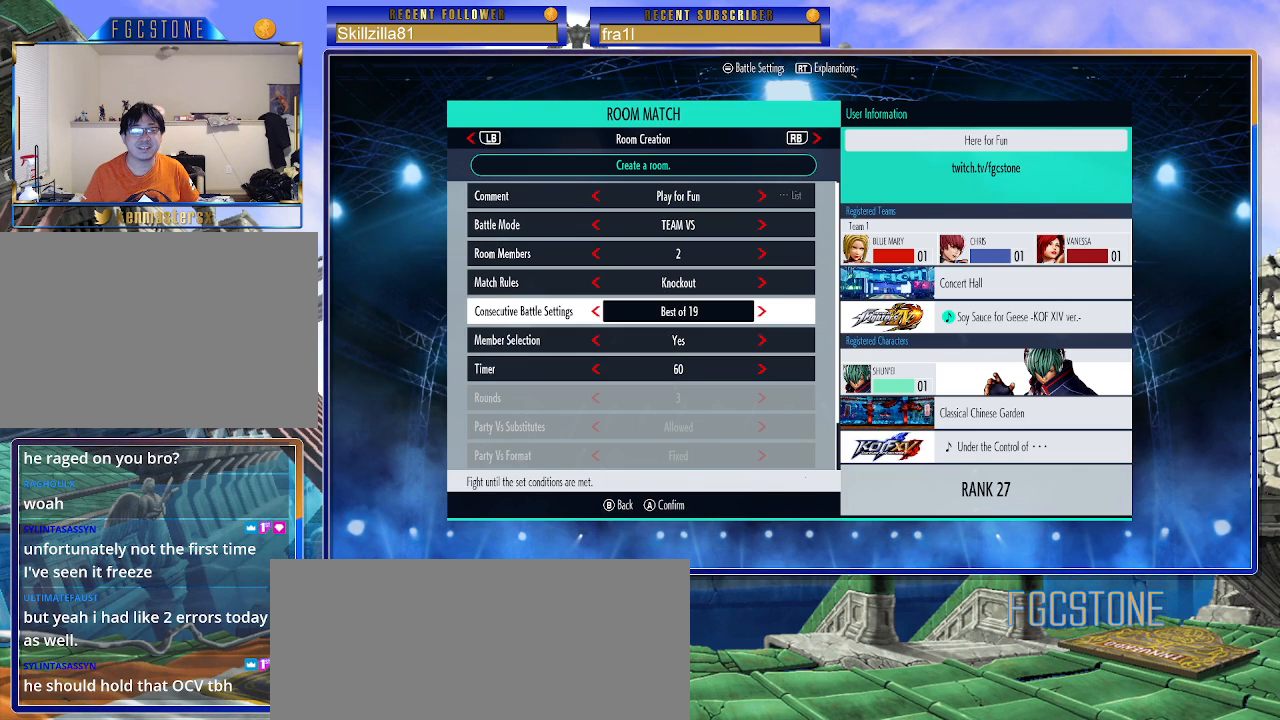
{"buttons": [], "left_stick": "center", "events": [[150, "left_stick", "center"], [350, "left_stick", "up"], [483, "left_stick", "center"]]}
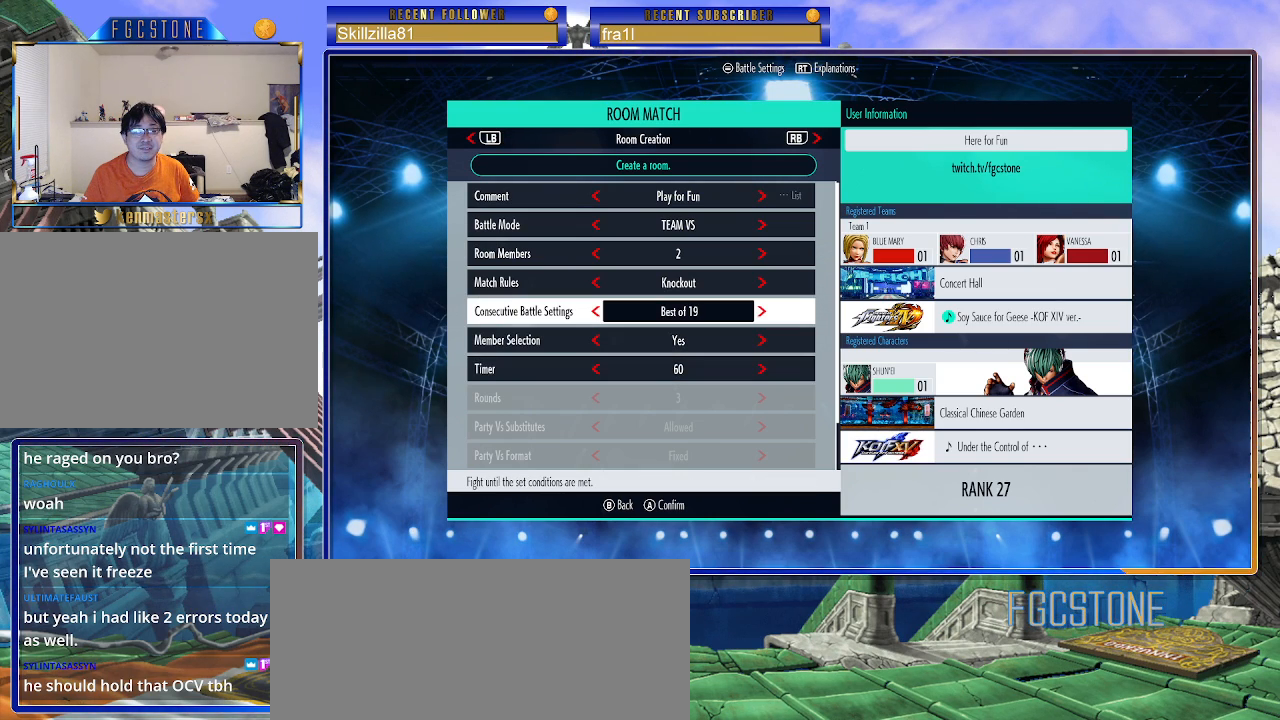
{"buttons": [], "left_stick": "left", "events": [[67, "left_stick", "right"], [200, "left_stick", "center"], [450, "left_stick", "left"]]}
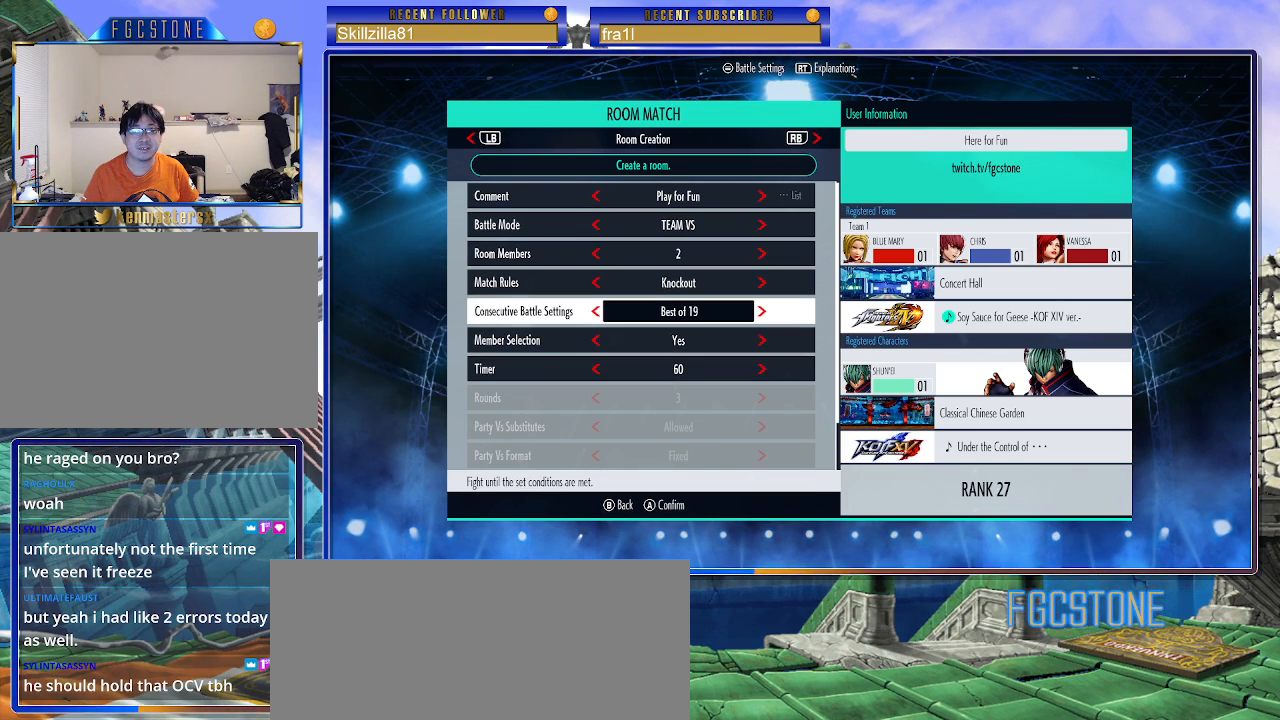
{"buttons": [], "left_stick": "center", "events": [[67, "left_stick", "center"]]}
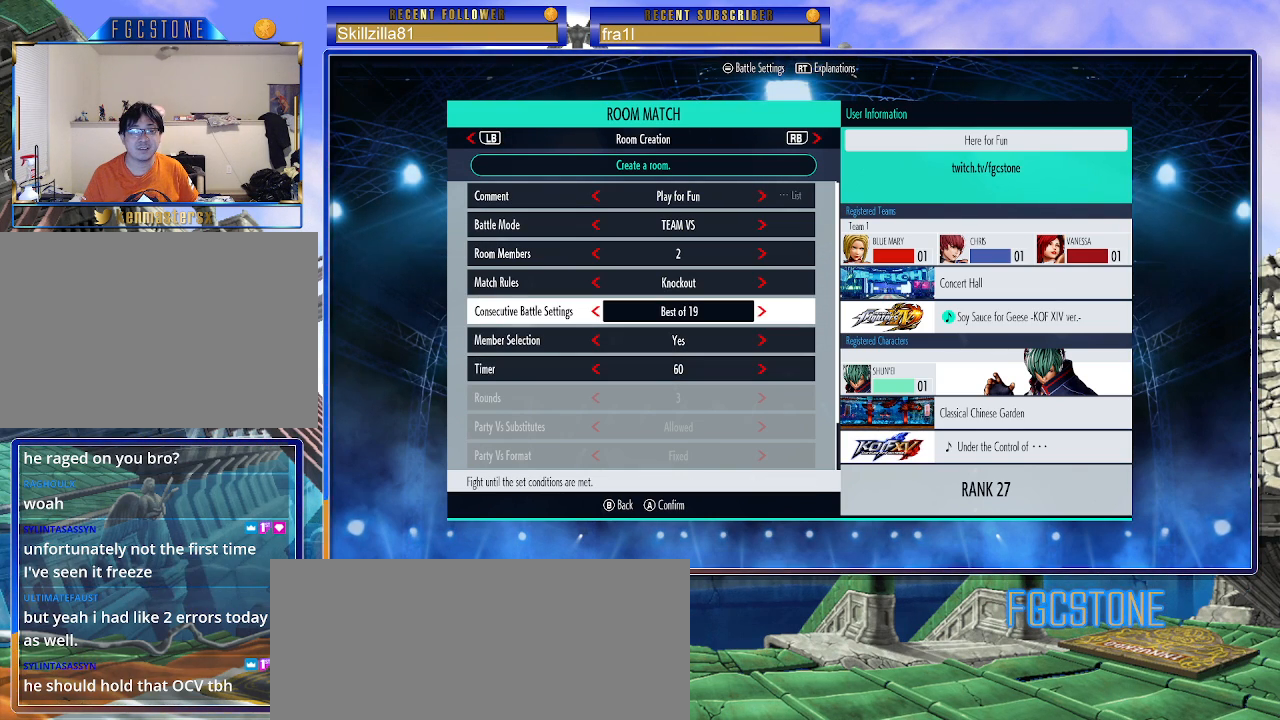
{"buttons": [], "left_stick": "right", "events": [[483, "left_stick", "right"]]}
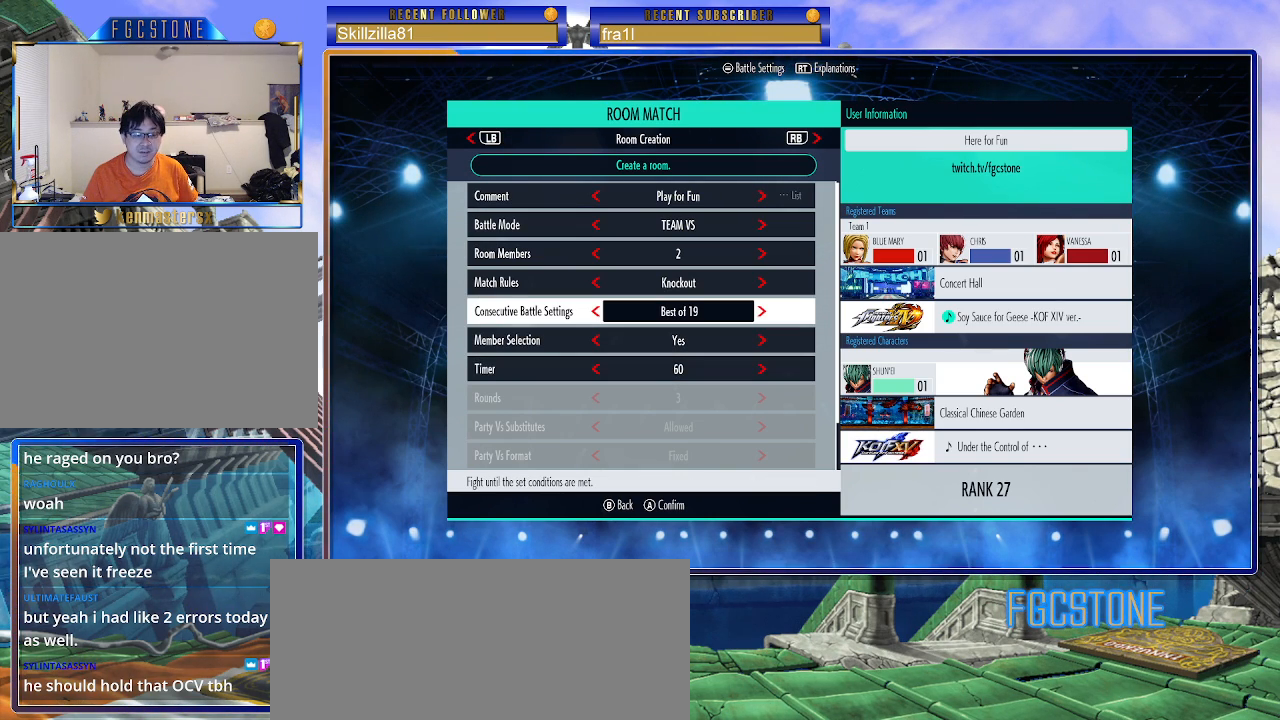
{"buttons": [], "left_stick": "center", "events": [[100, "left_stick", "center"], [217, "left_stick", "left"], [350, "left_stick", "center"]]}
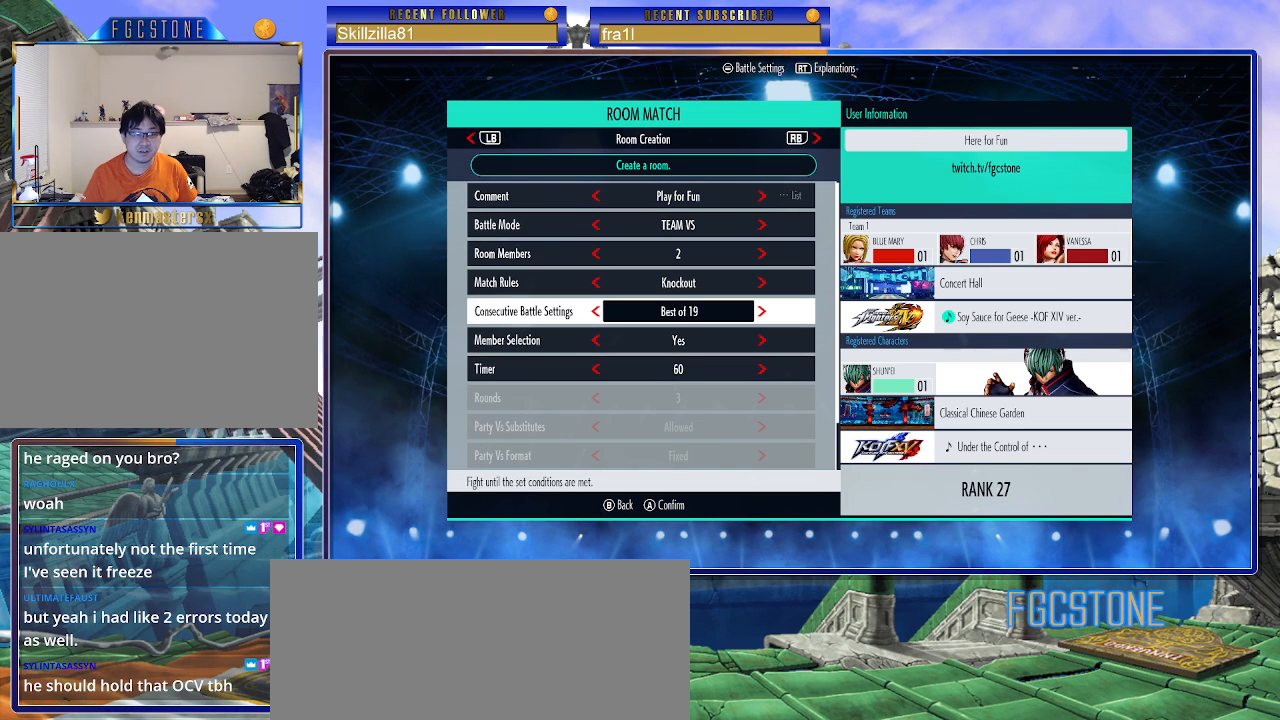
{"buttons": [], "left_stick": "down", "events": [[50, "left_stick", "down"], [200, "left_stick", "center"], [267, "left_stick", "down"], [417, "left_stick", "center"], [483, "left_stick", "down"]]}
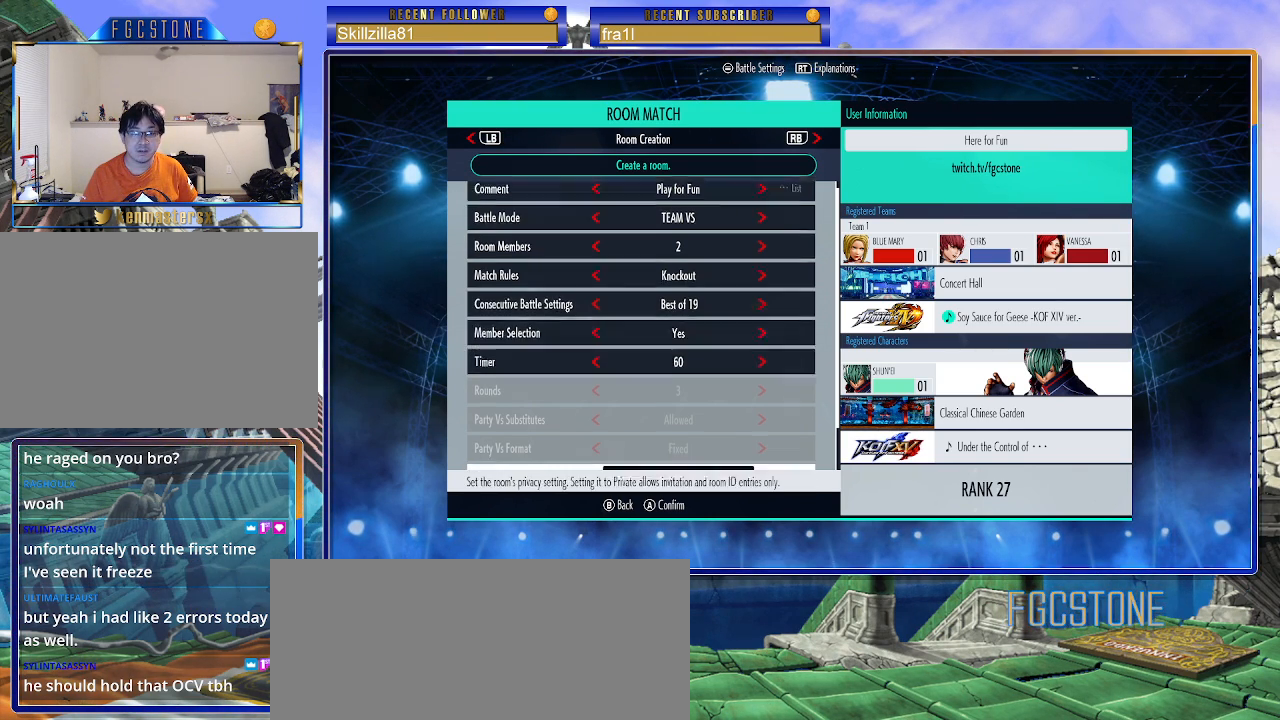
{"buttons": [], "left_stick": "center", "events": [[133, "left_stick", "center"], [200, "left_stick", "down"], [350, "left_stick", "center"]]}
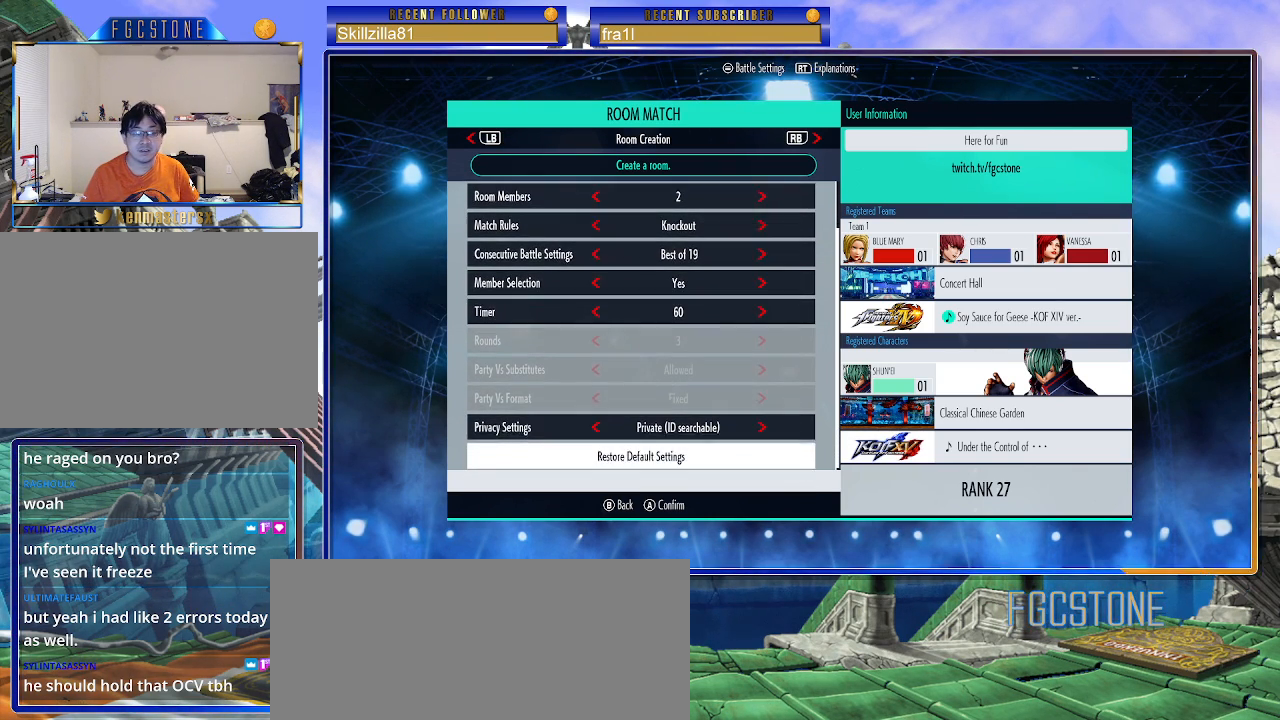
{"buttons": [], "left_stick": "up", "events": [[100, "left_stick", "down"], [267, "left_stick", "center"], [483, "left_stick", "up"]]}
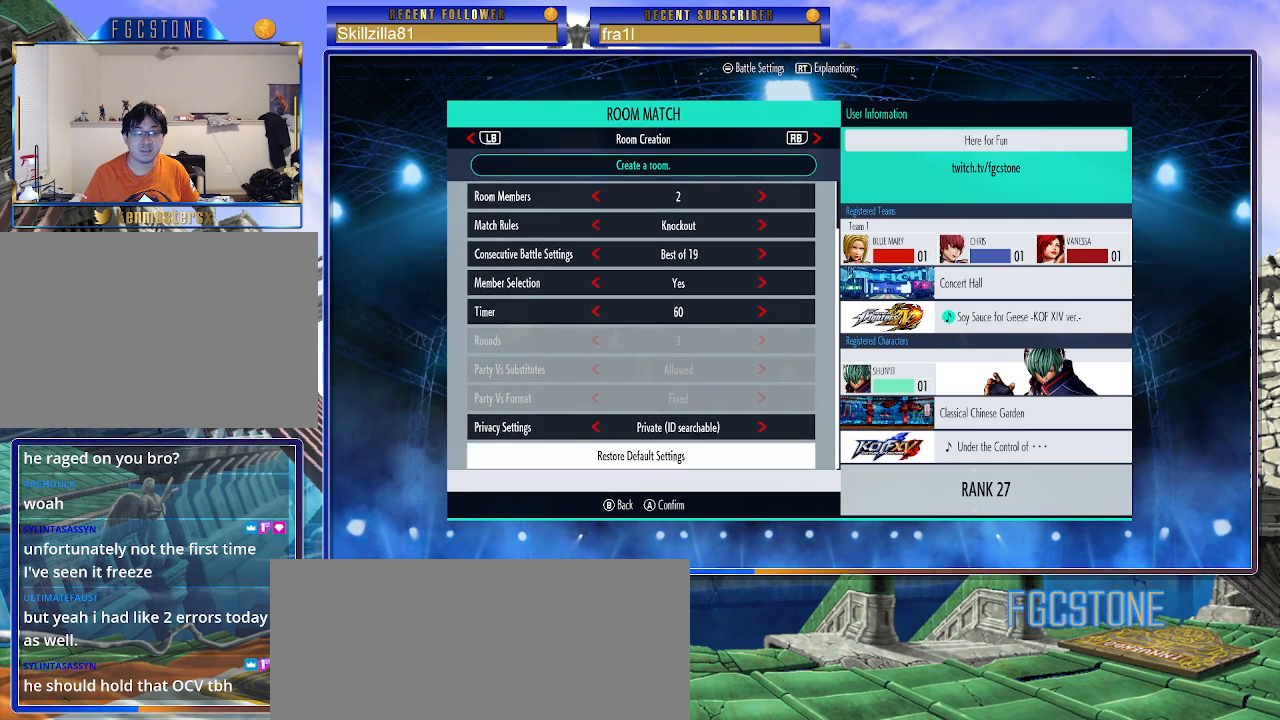
{"buttons": [], "left_stick": "center", "events": [[117, "left_stick", "center"], [233, "left_stick", "up"], [367, "left_stick", "center"]]}
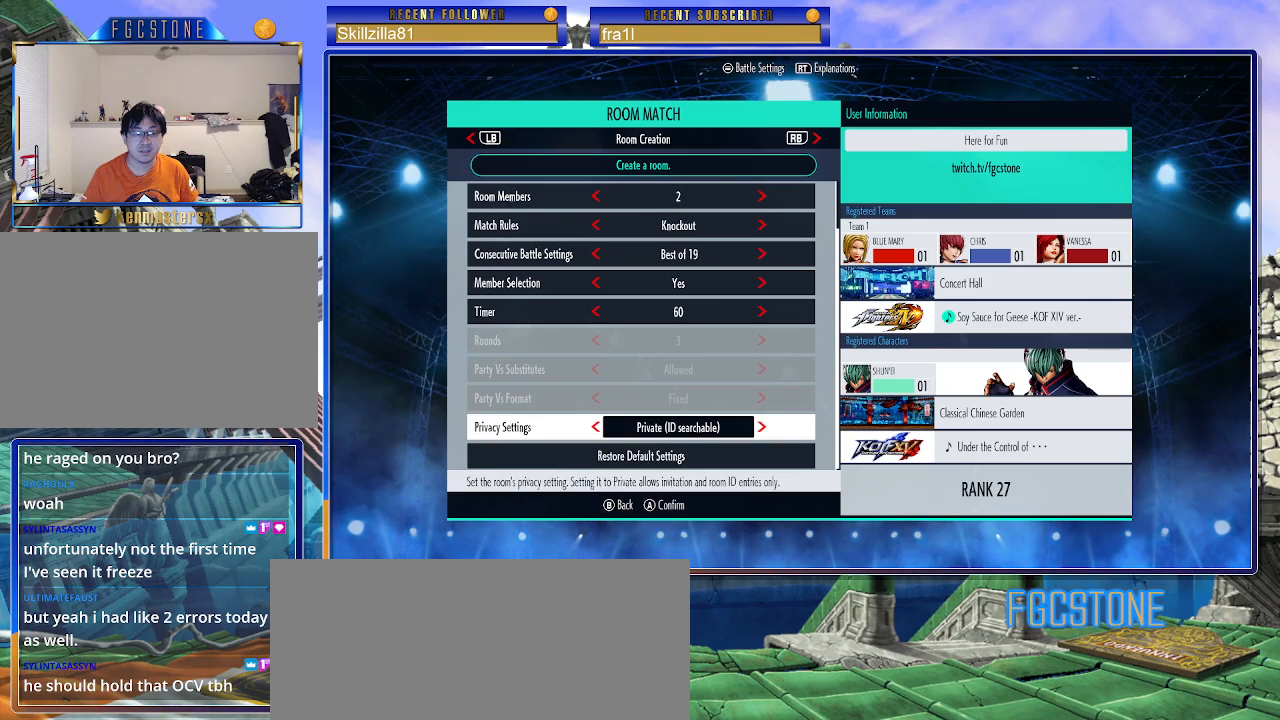
{"buttons": [], "left_stick": "left", "events": [[433, "left_stick", "left"]]}
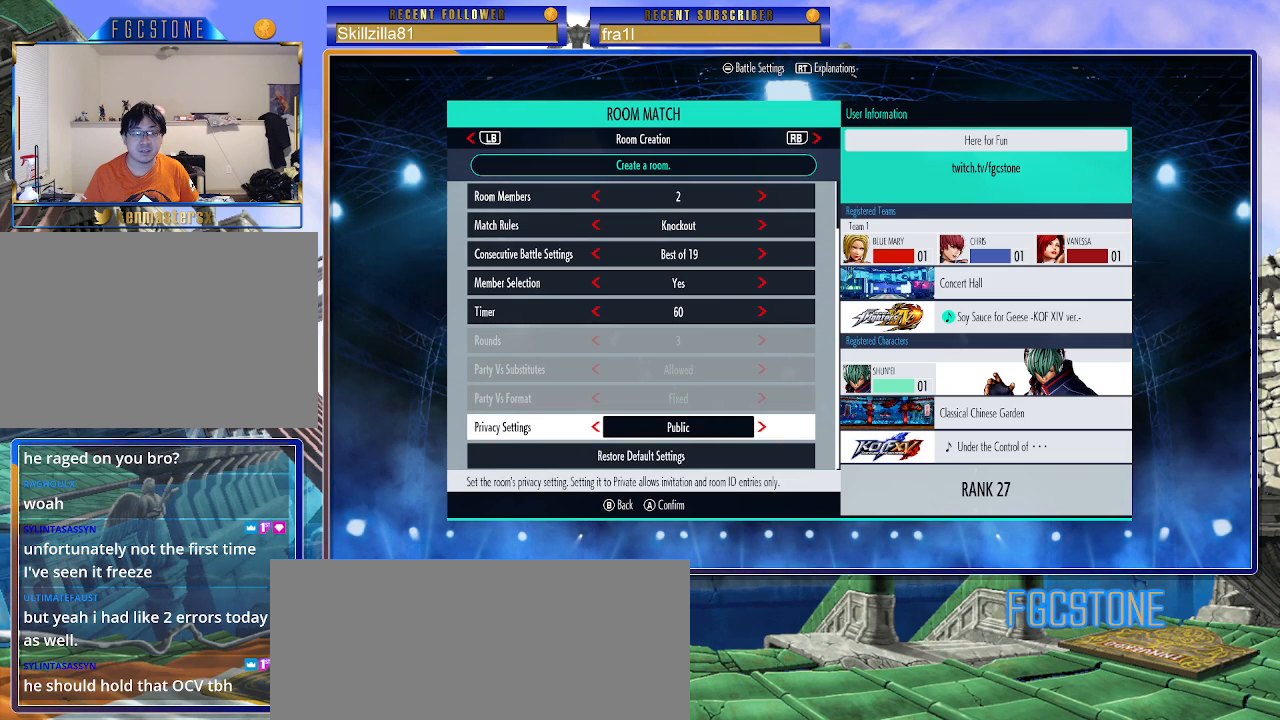
{"buttons": [], "left_stick": "right", "events": [[50, "left_stick", "center"], [400, "left_stick", "right"]]}
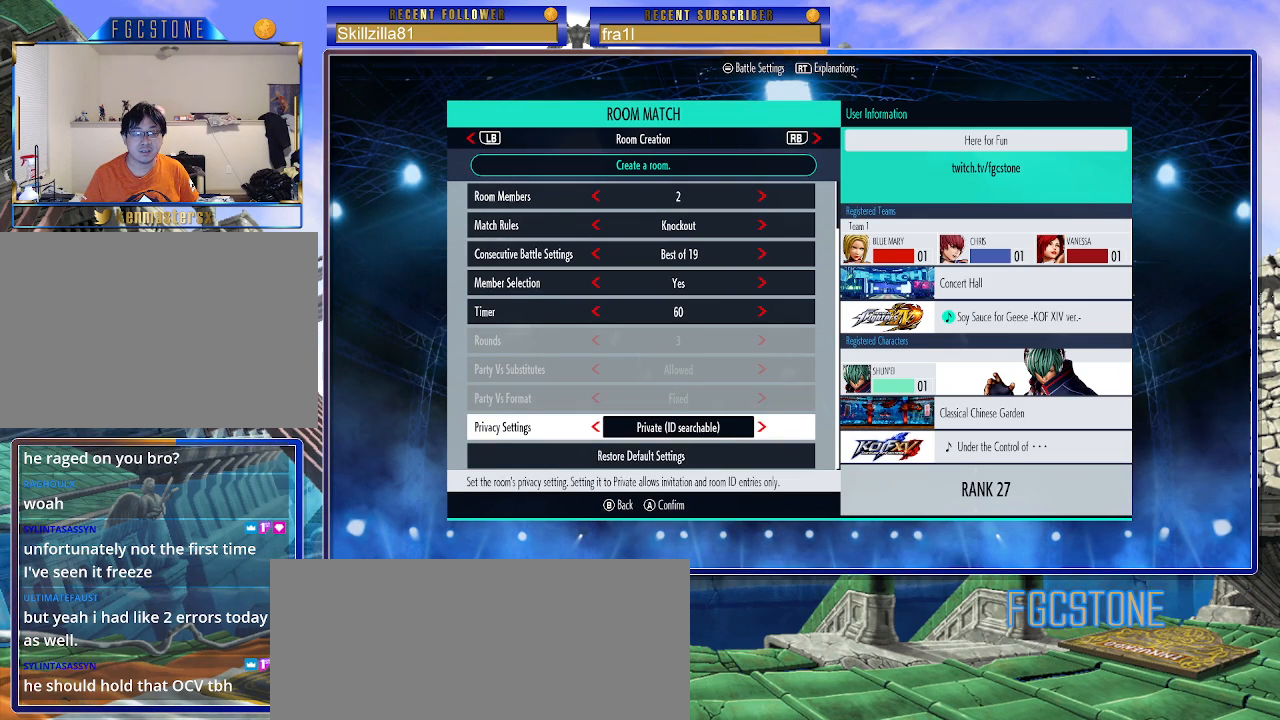
{"buttons": ["CROSS"], "left_stick": "center", "events": [[17, "left_stick", "center"], [100, "left_stick", "right"], [200, "left_stick", "center"], [467, "CROSS", "down"]]}
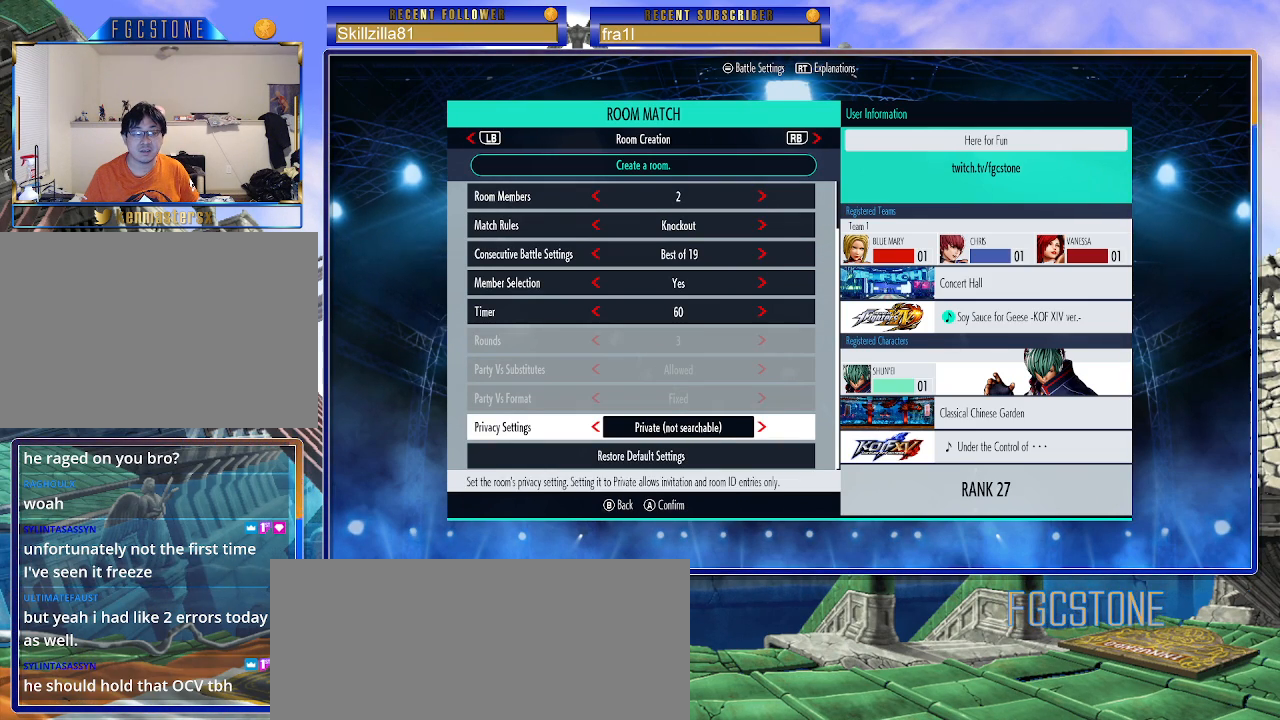
{"buttons": [], "left_stick": "center", "events": [[83, "CROSS", "up"]]}
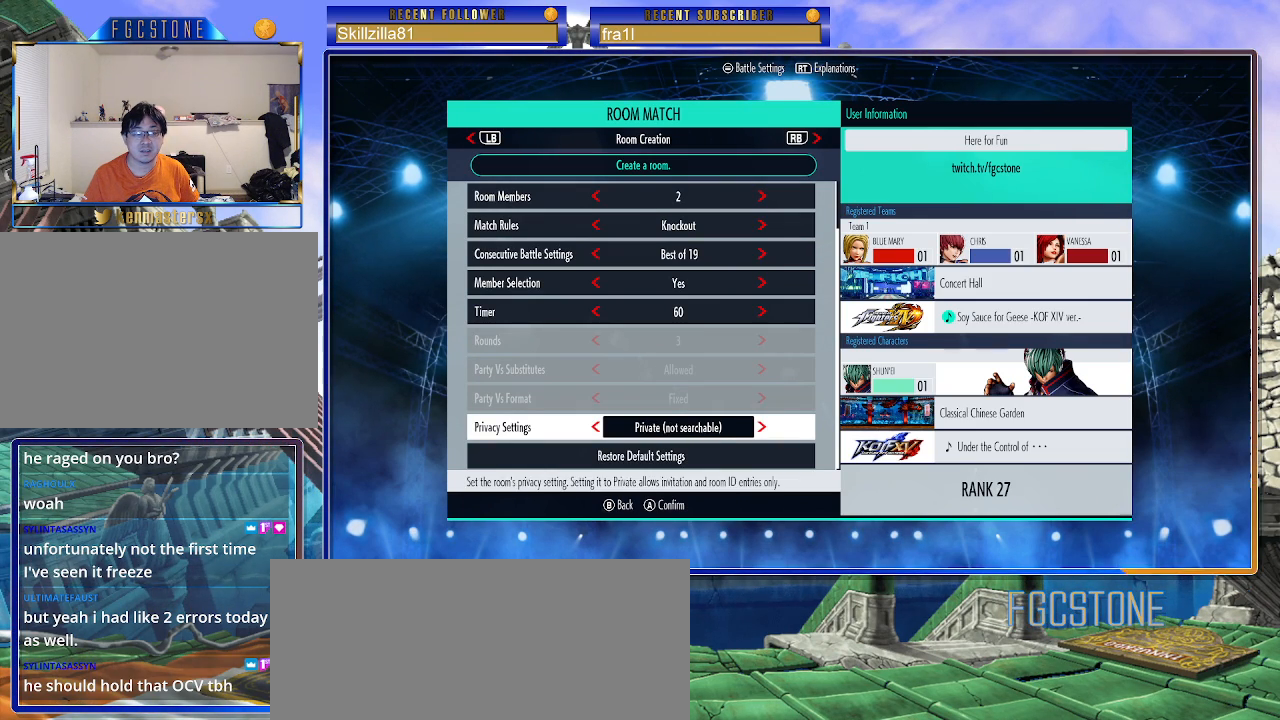
{"buttons": [], "left_stick": "down", "events": [[200, "left_stick", "down"], [367, "left_stick", "center"], [450, "left_stick", "down"]]}
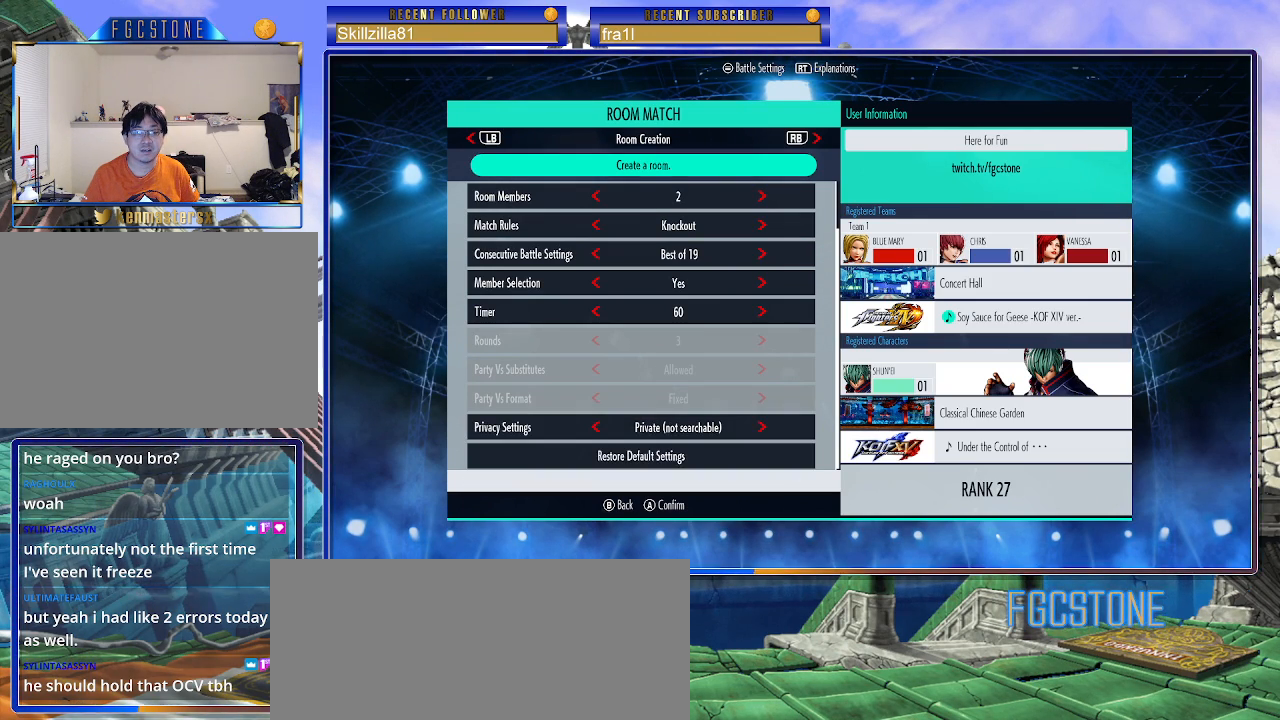
{"buttons": [], "left_stick": "center", "events": [[83, "left_stick", "center"]]}
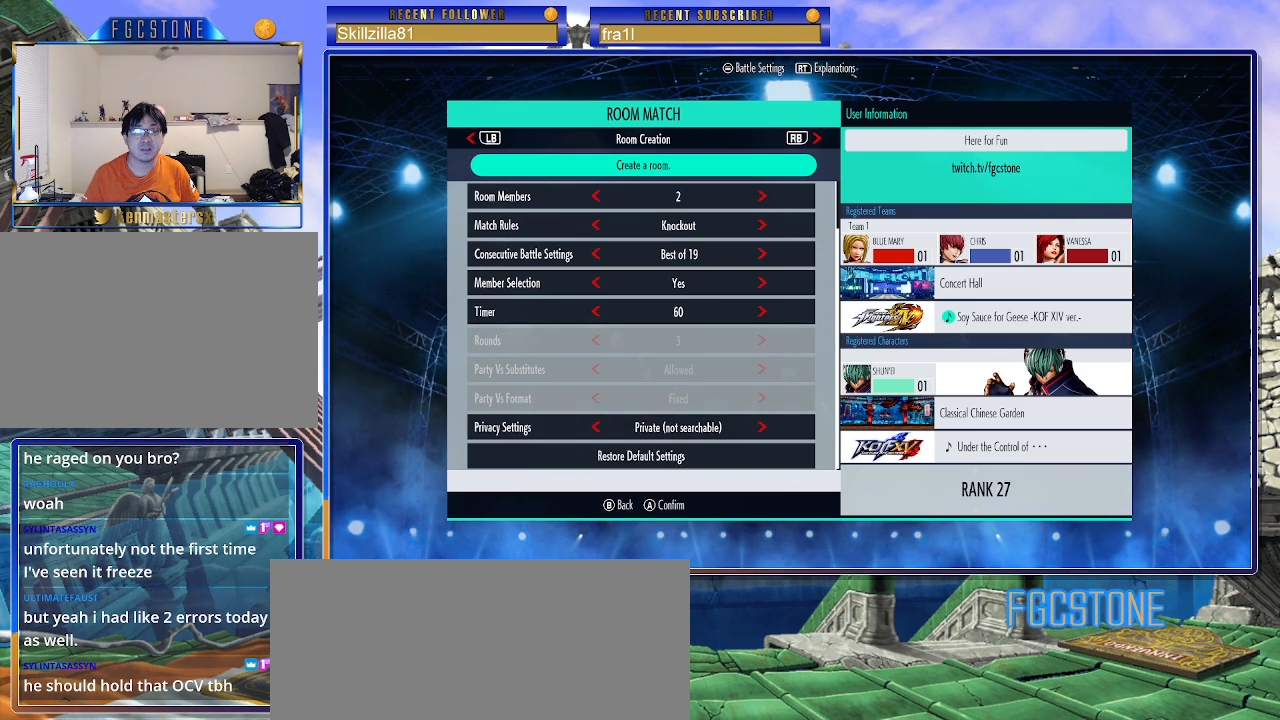
{"buttons": [], "left_stick": "center", "events": [[17, "CROSS", "down"], [133, "CROSS", "up"]]}